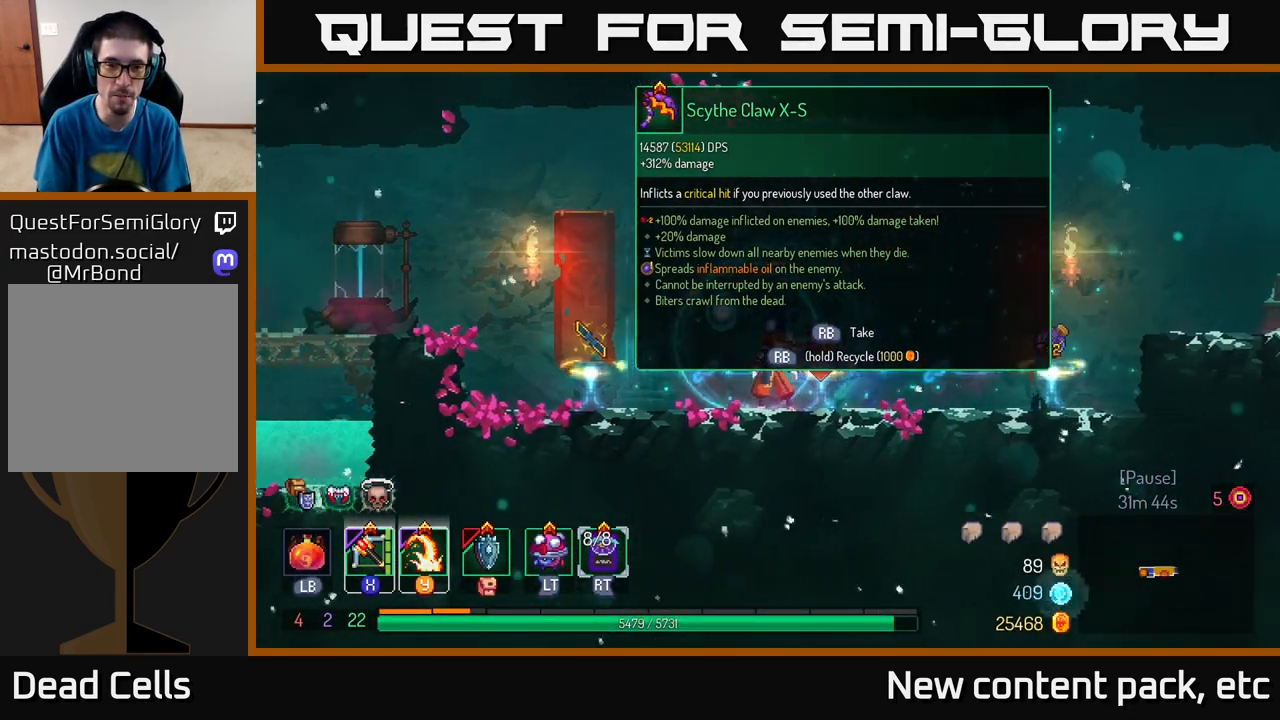
Gameplay with a controller (Xbox layout); each line is a JSON object with the inputs held at the frame after it. "events" lists button and stick changes between this image and that frame as [ms after this image, input, new state], when the widget could be followed in between.
{"buttons": [], "left_stick": "center", "right_stick": "center", "events": [[67, "left_stick", "right"], [250, "left_stick", "center"]]}
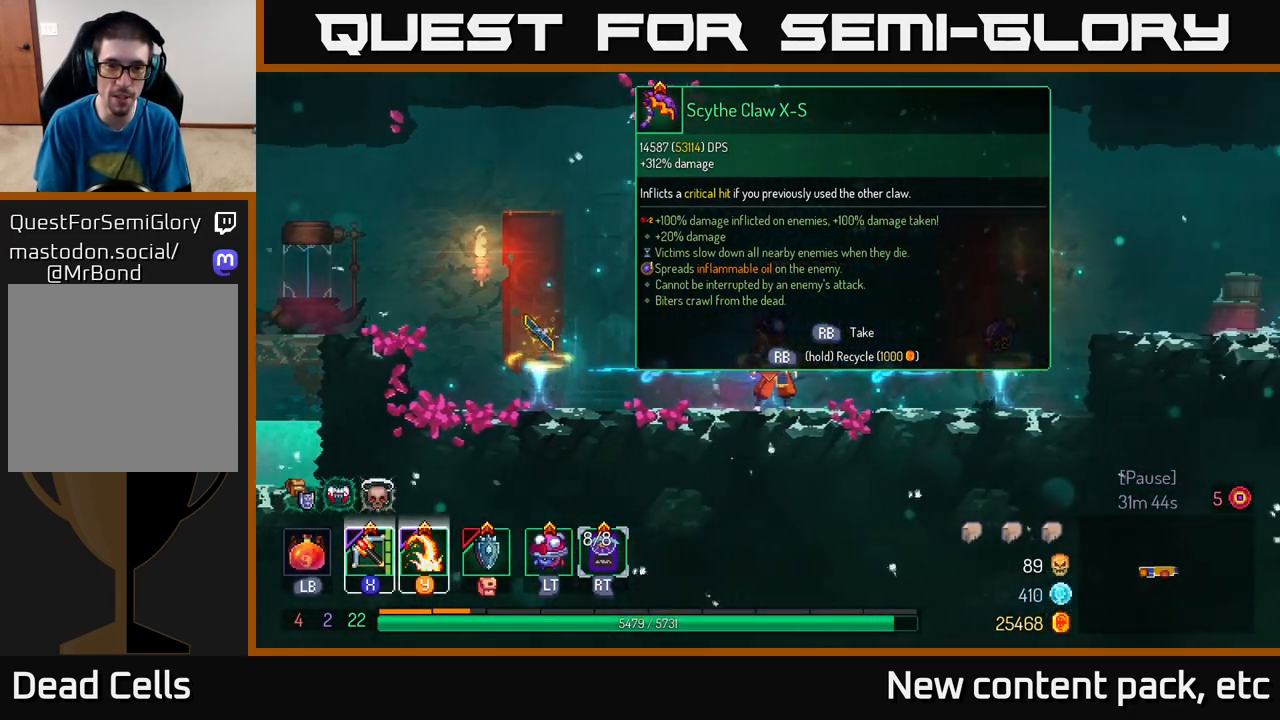
{"buttons": [], "left_stick": "center", "right_stick": "center", "events": [[100, "right_stick", "up"], [383, "right_stick", "center"]]}
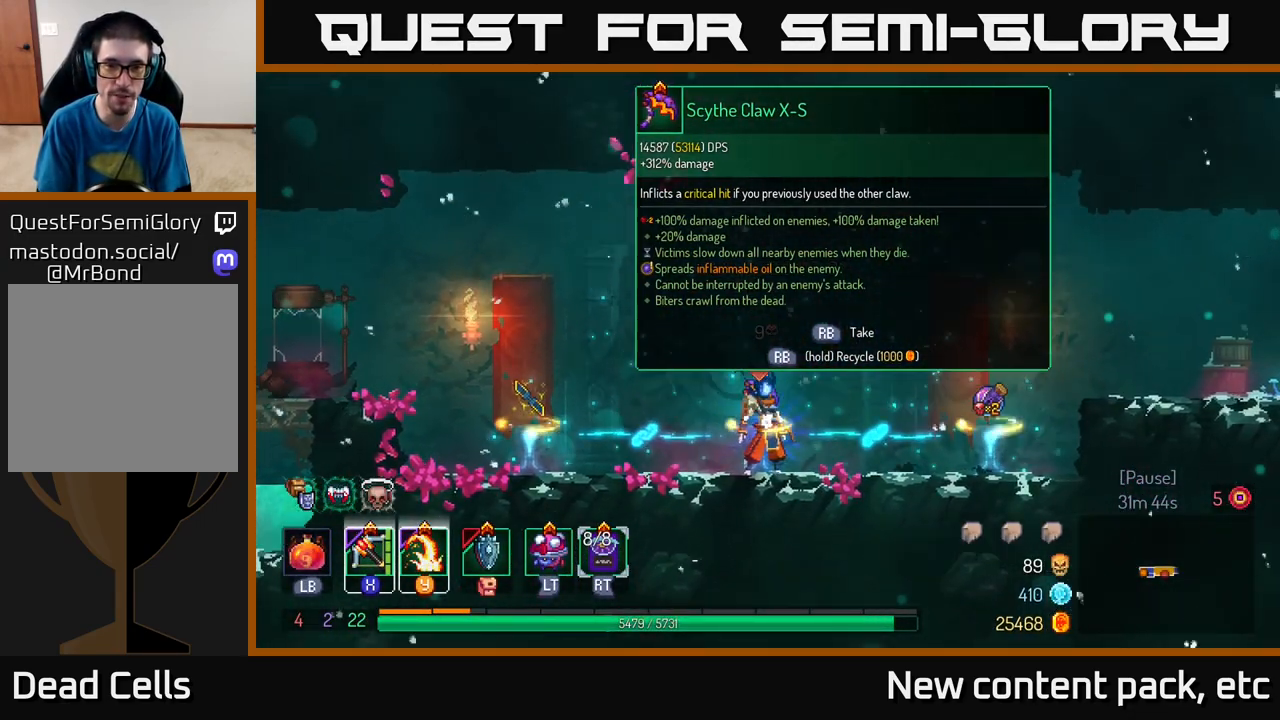
{"buttons": [], "left_stick": "center", "right_stick": "center", "events": []}
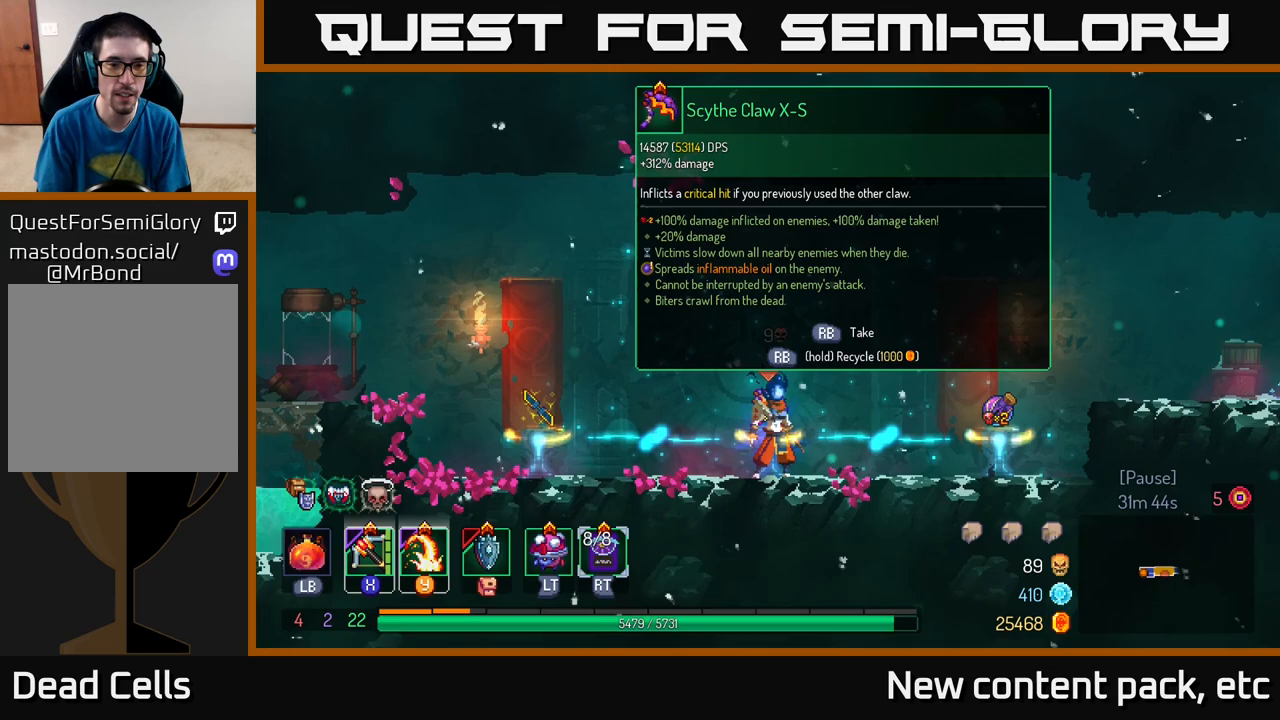
{"buttons": [], "left_stick": "center", "right_stick": "center", "events": []}
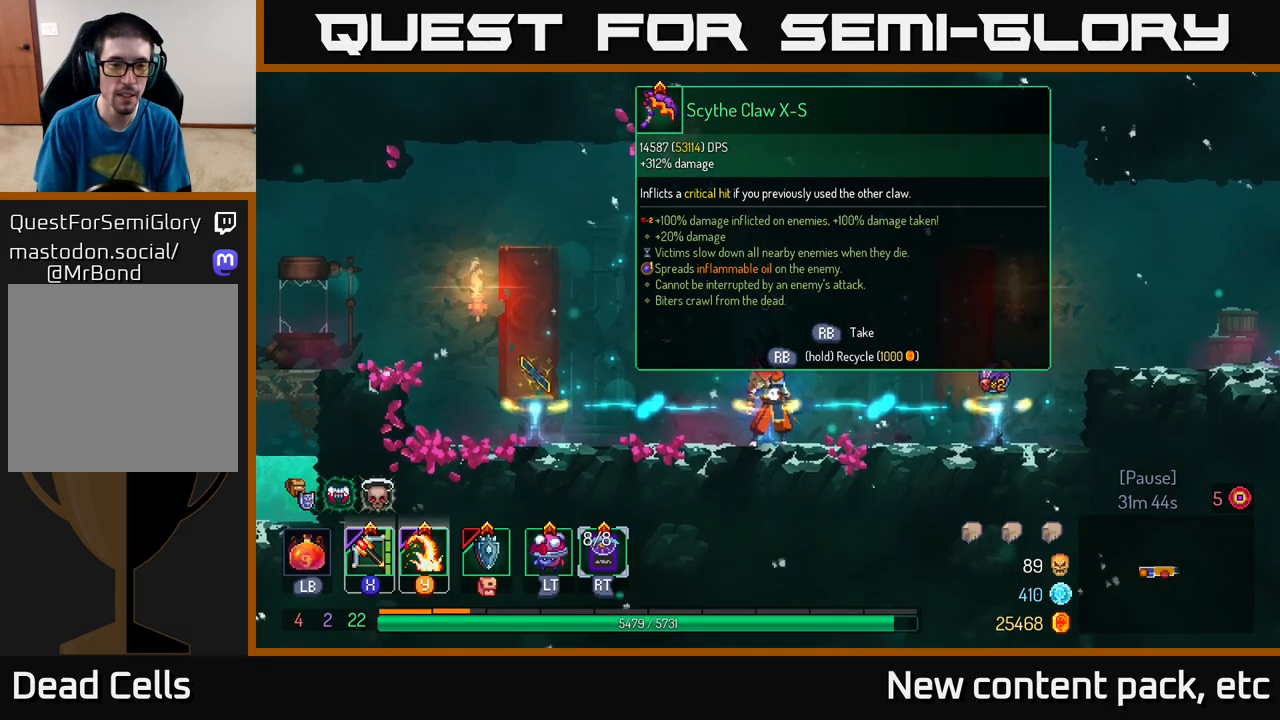
{"buttons": [], "left_stick": "center", "right_stick": "center", "events": []}
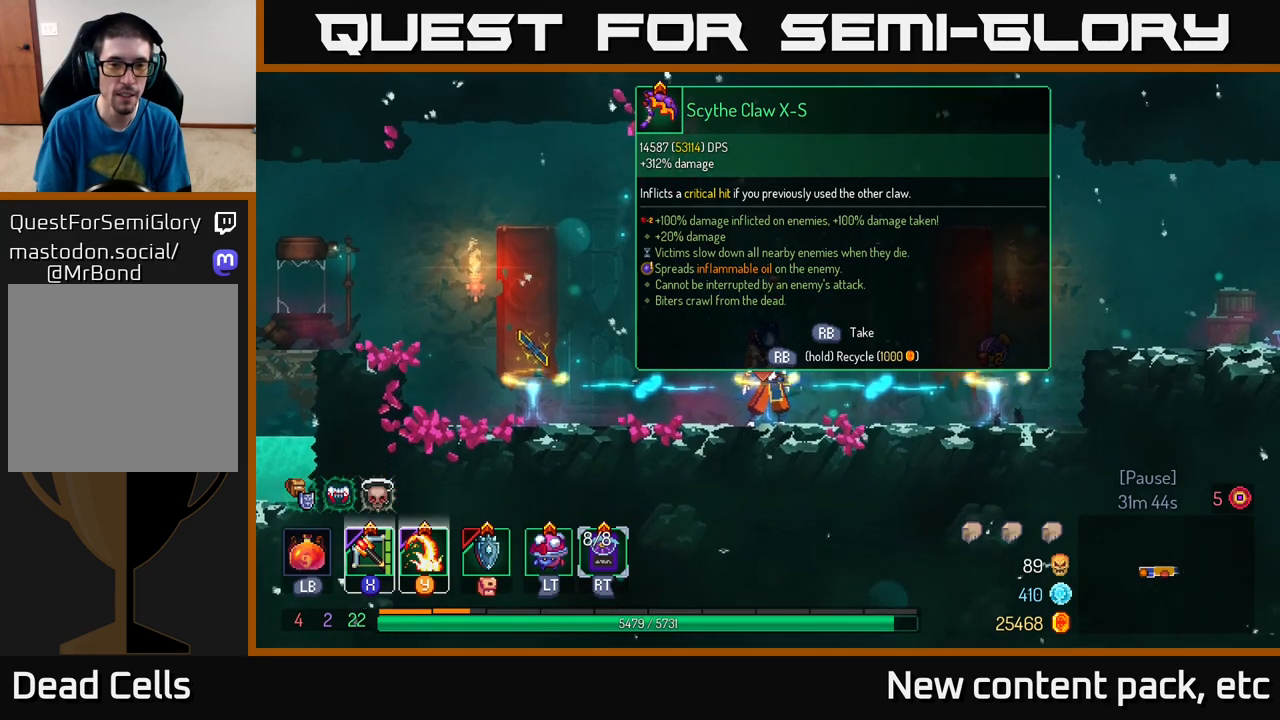
{"buttons": [], "left_stick": "right", "right_stick": "center", "events": [[100, "left_stick", "right"]]}
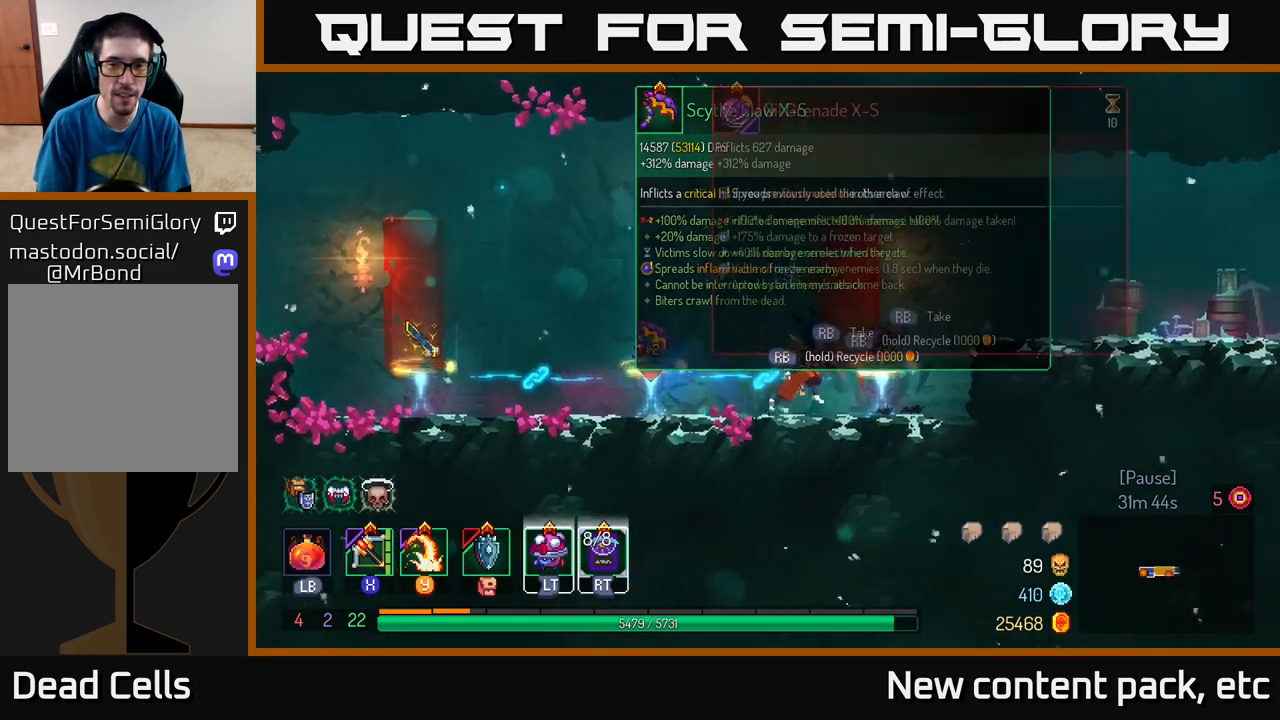
{"buttons": ["R1"], "left_stick": "center", "right_stick": "center", "events": [[133, "left_stick", "center"], [183, "R1", "down"]]}
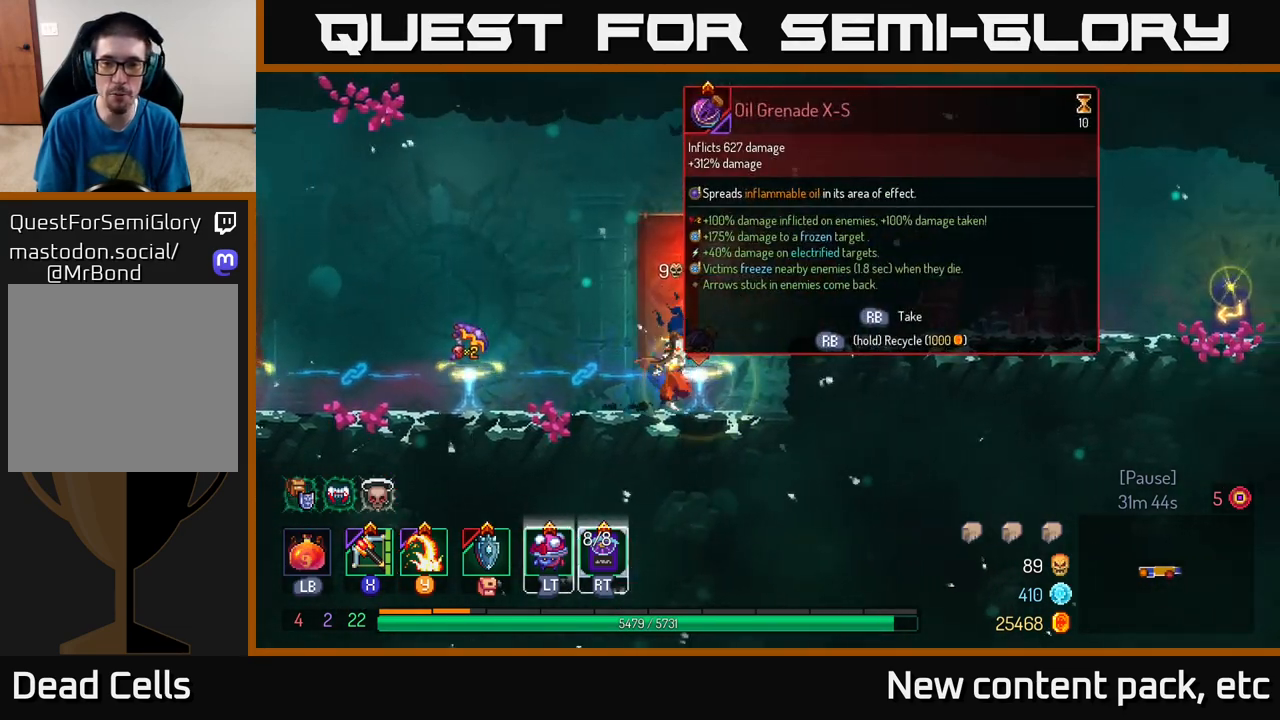
{"buttons": ["R1"], "left_stick": "center", "right_stick": "center", "events": []}
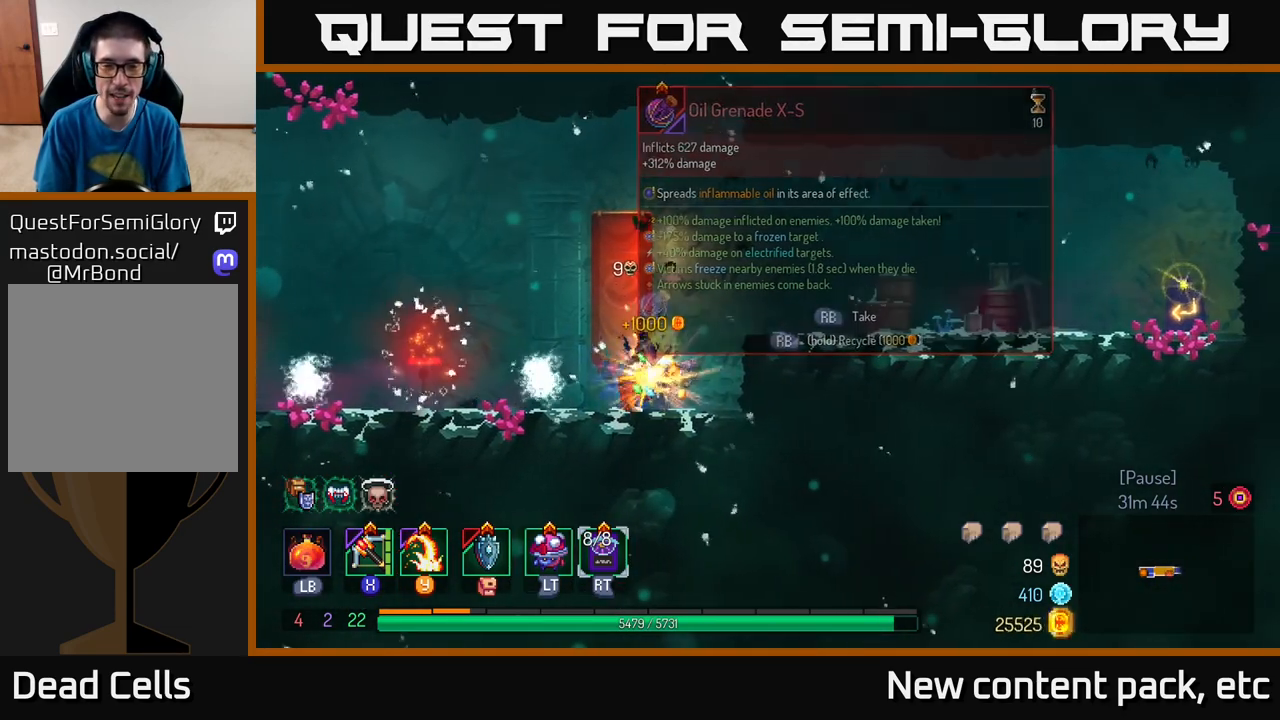
{"buttons": ["A"], "left_stick": "right", "right_stick": "center", "events": [[183, "R1", "up"], [217, "left_stick", "right"], [417, "A", "down"], [417, "B", "down"], [483, "B", "up"]]}
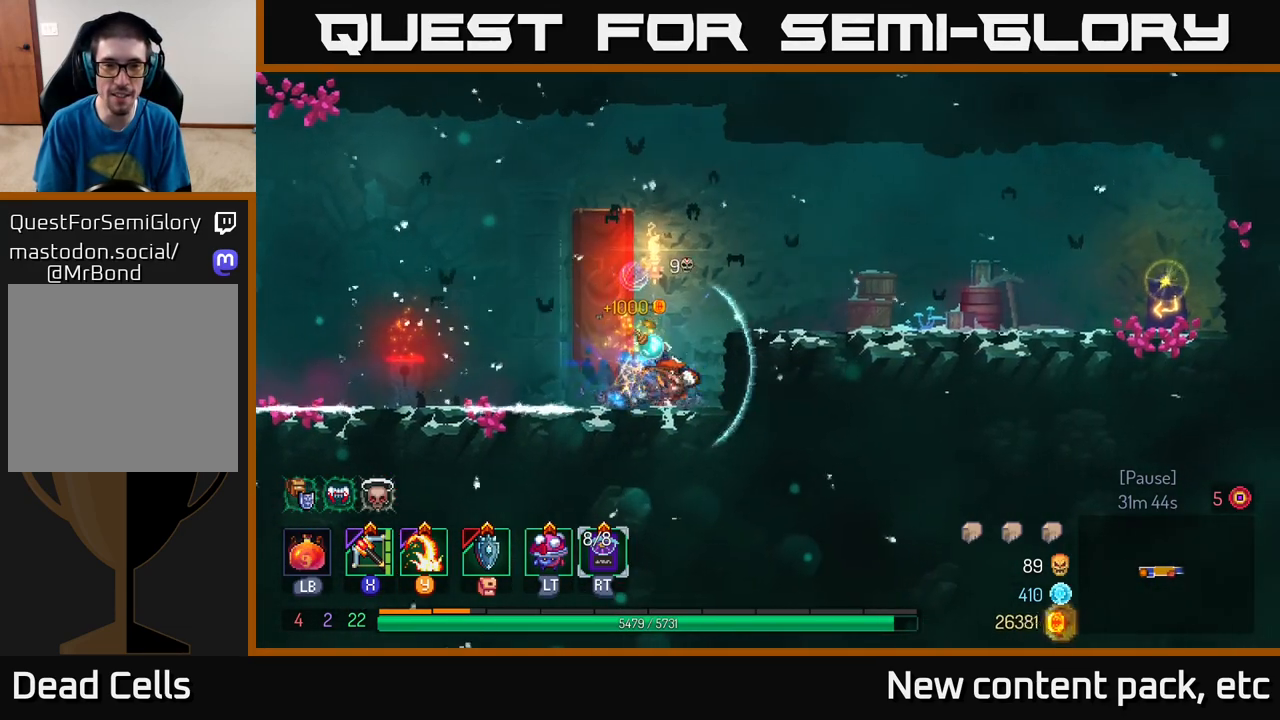
{"buttons": [], "left_stick": "right", "right_stick": "center", "events": [[100, "A", "up"], [317, "B", "down"], [417, "B", "up"]]}
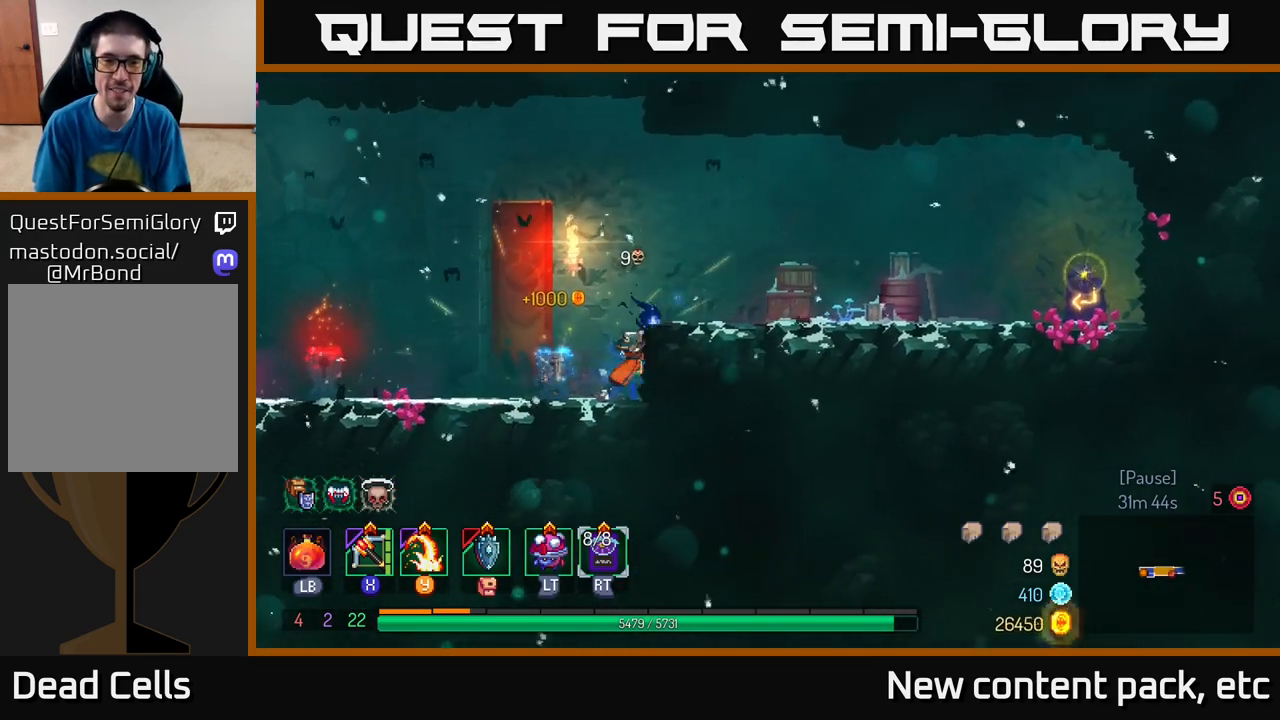
{"buttons": ["B"], "left_stick": "right", "right_stick": "center", "events": [[33, "A", "down"], [167, "A", "up"], [383, "B", "down"]]}
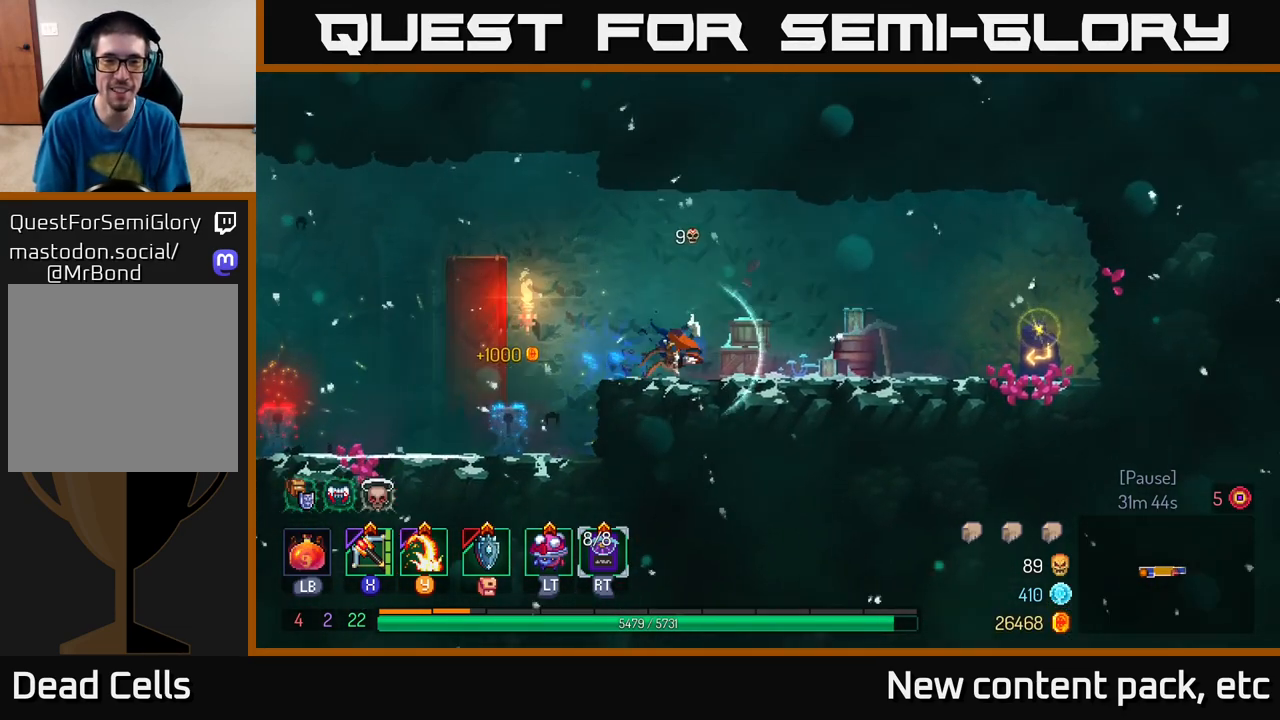
{"buttons": [], "left_stick": "right", "right_stick": "center", "events": [[67, "B", "up"]]}
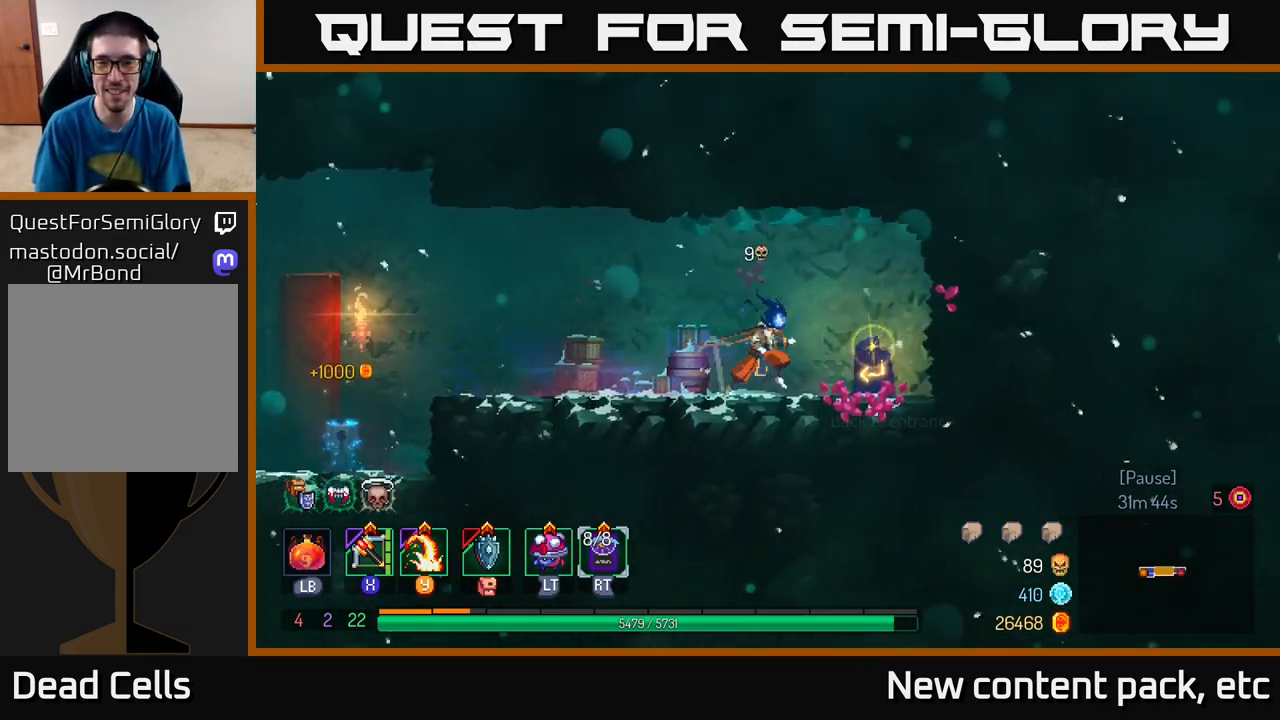
{"buttons": [], "left_stick": "center", "right_stick": "center", "events": [[150, "R1", "down"], [217, "R1", "up"], [317, "left_stick", "center"]]}
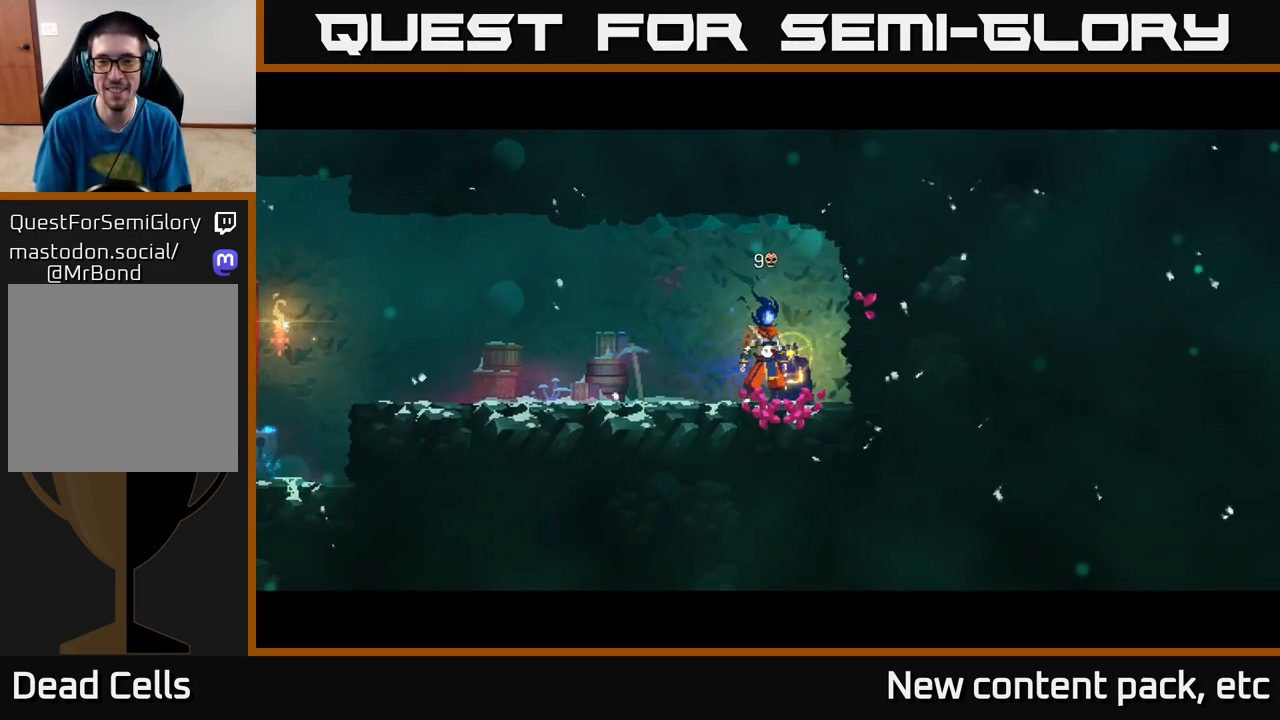
{"buttons": [], "left_stick": "center", "right_stick": "center", "events": []}
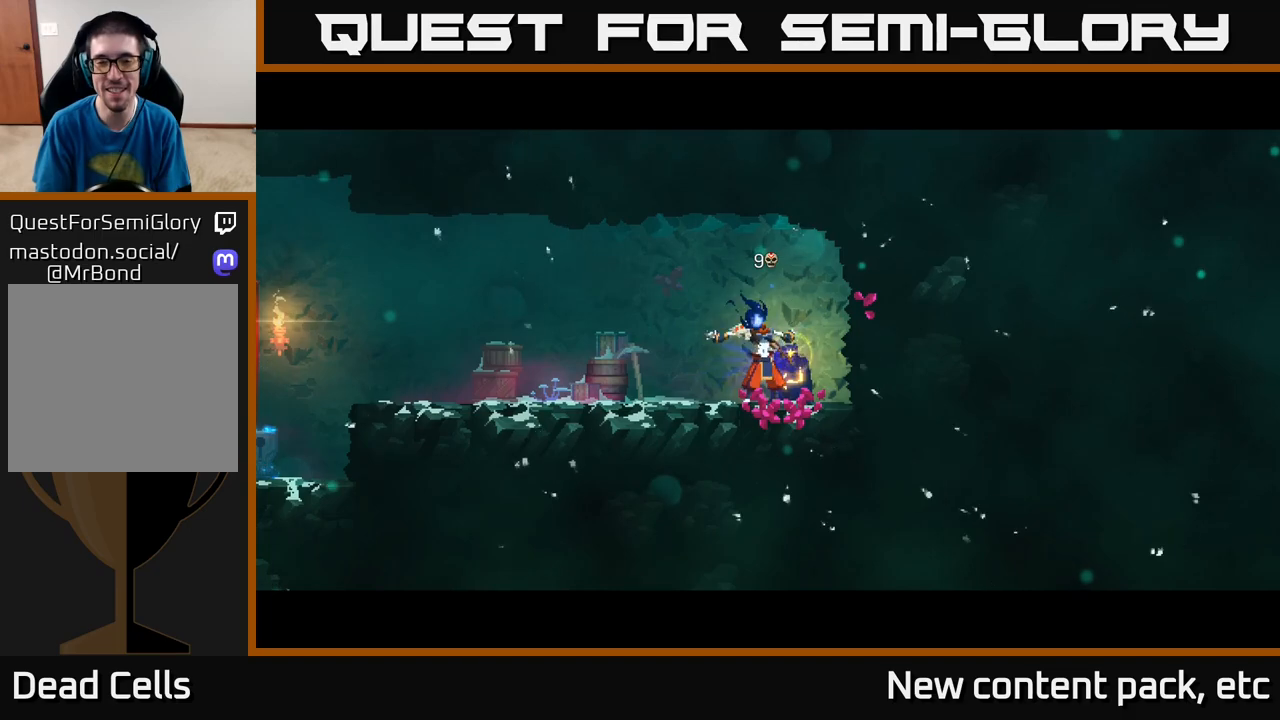
{"buttons": [], "left_stick": "center", "right_stick": "center", "events": []}
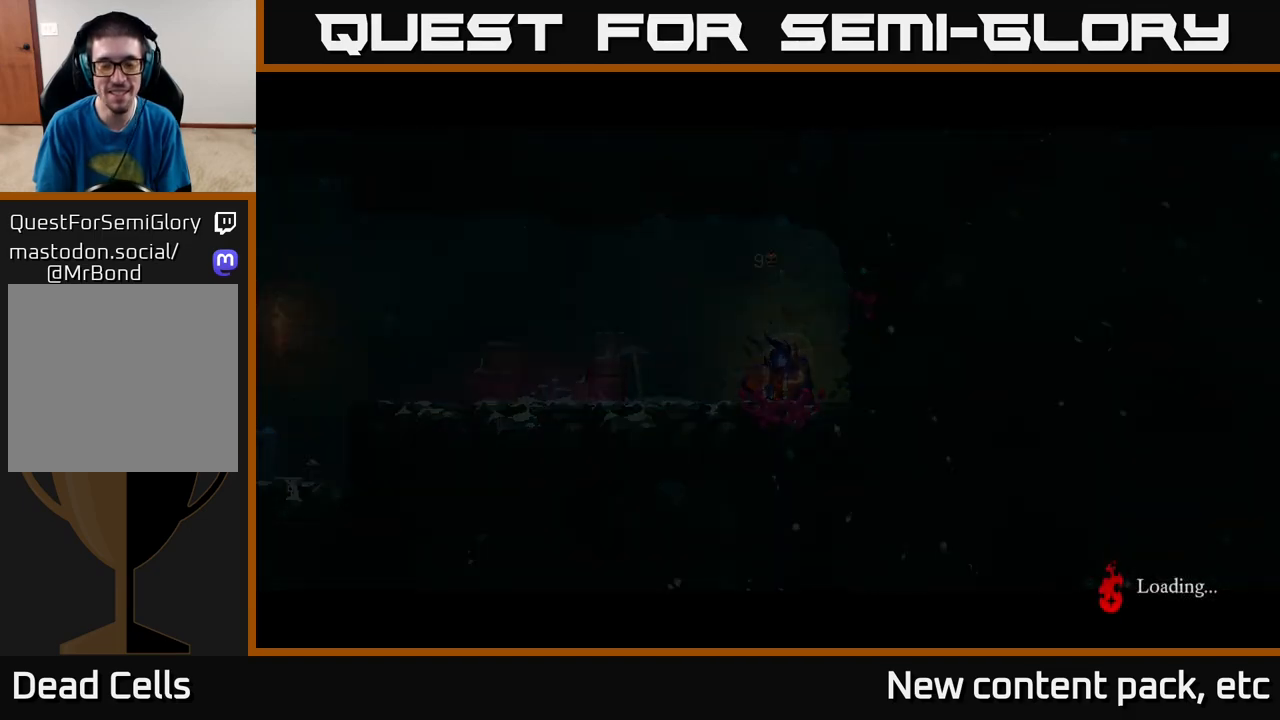
{"buttons": [], "left_stick": "center", "right_stick": "center", "events": []}
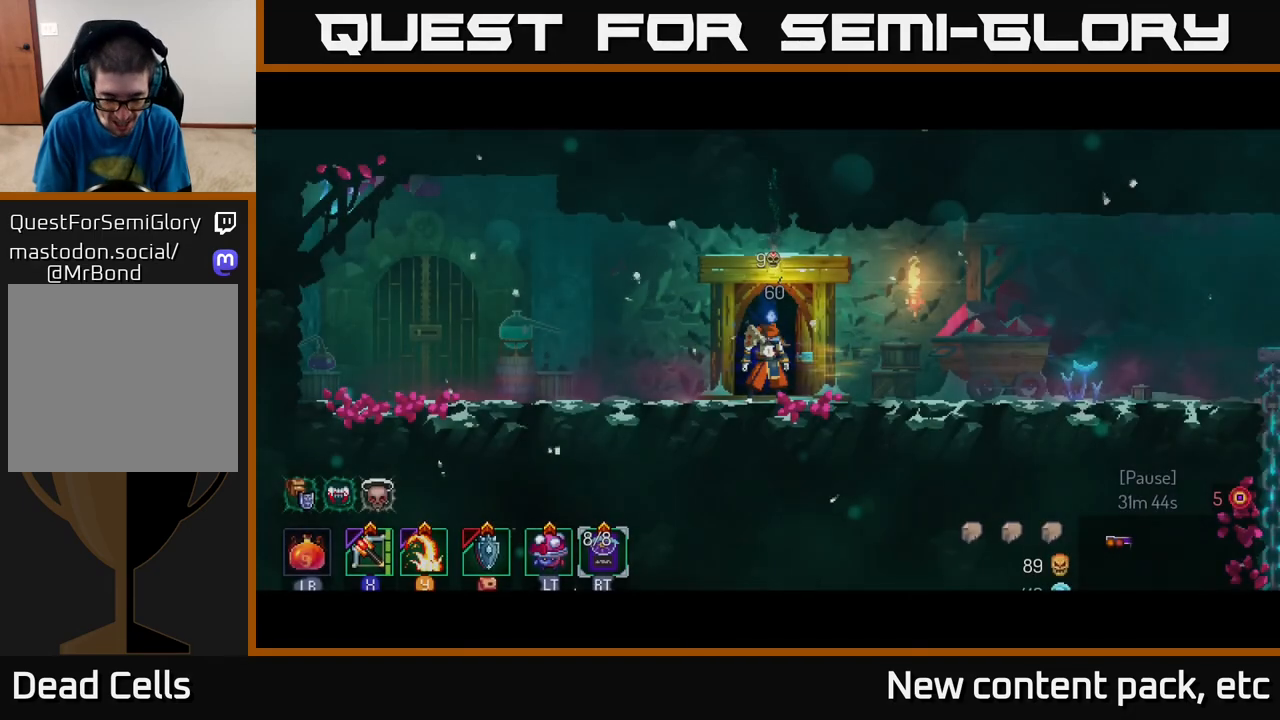
{"buttons": ["B"], "left_stick": "right", "right_stick": "center", "events": [[117, "left_stick", "right"], [483, "B", "down"]]}
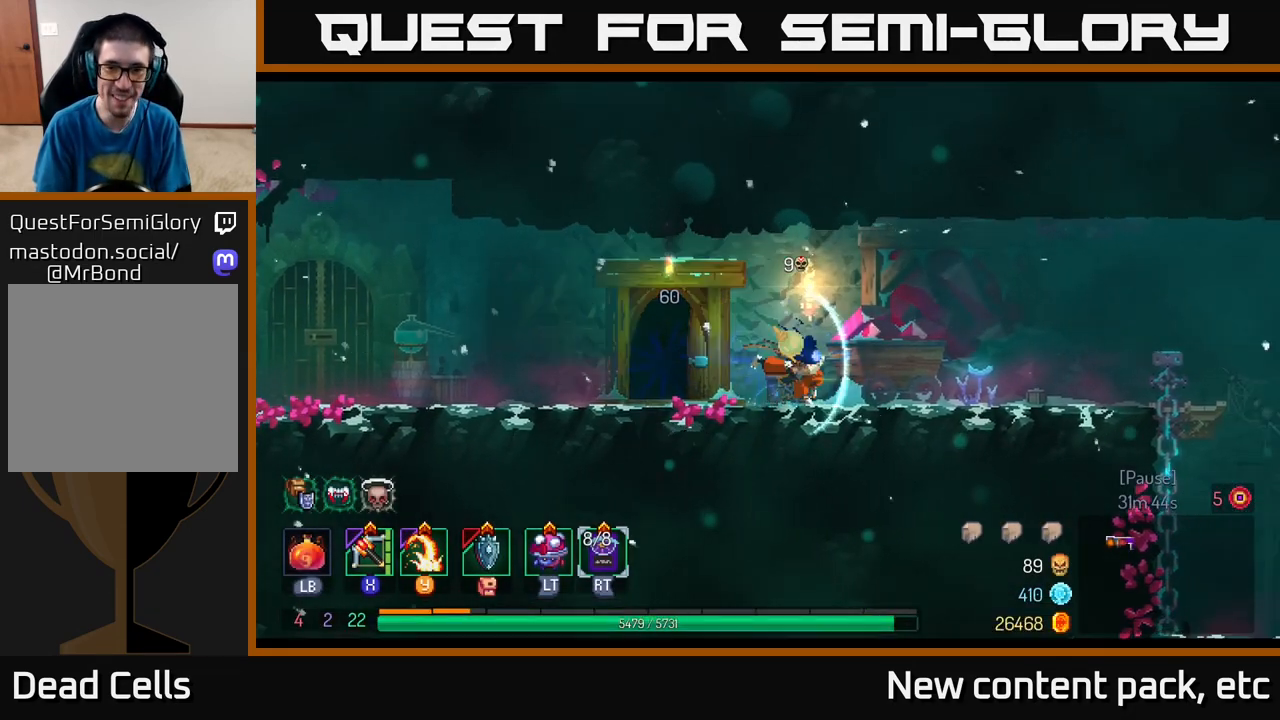
{"buttons": ["A"], "left_stick": "right", "right_stick": "center", "events": [[117, "B", "up"], [417, "A", "down"]]}
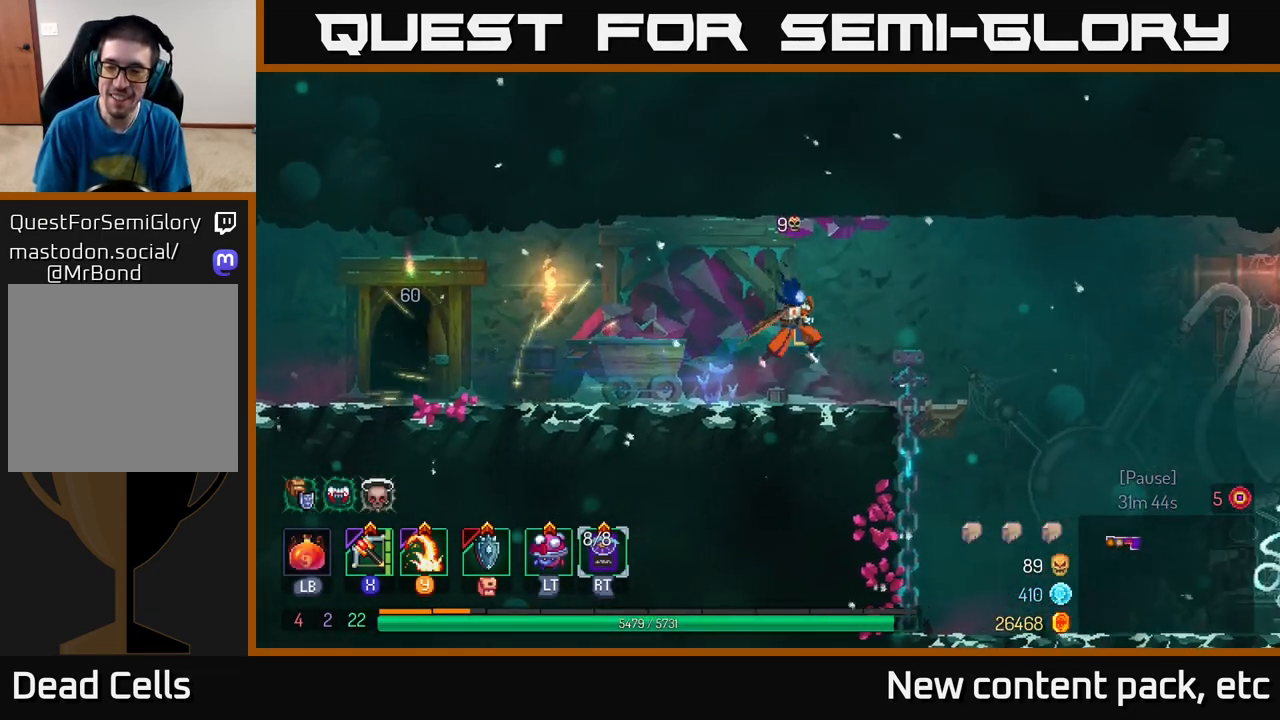
{"buttons": [], "left_stick": "right", "right_stick": "center", "events": [[33, "A", "up"]]}
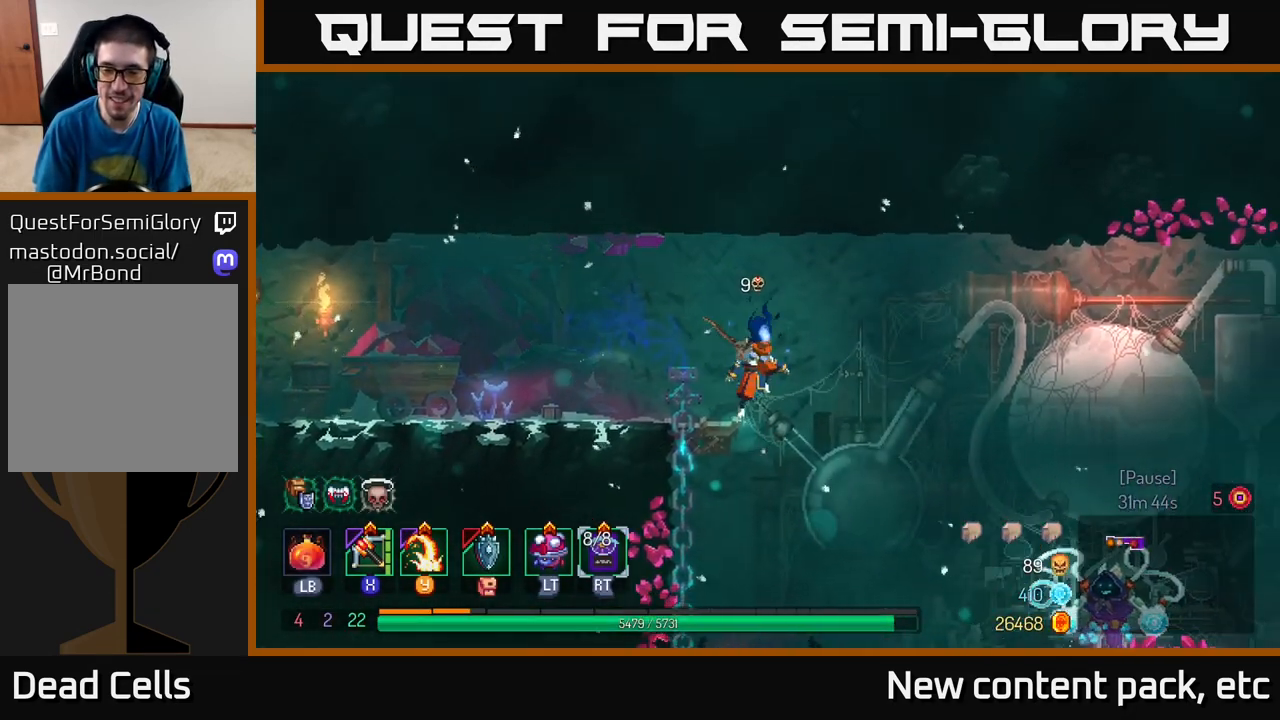
{"buttons": [], "left_stick": "right", "right_stick": "center", "events": [[300, "B", "down"], [417, "B", "up"]]}
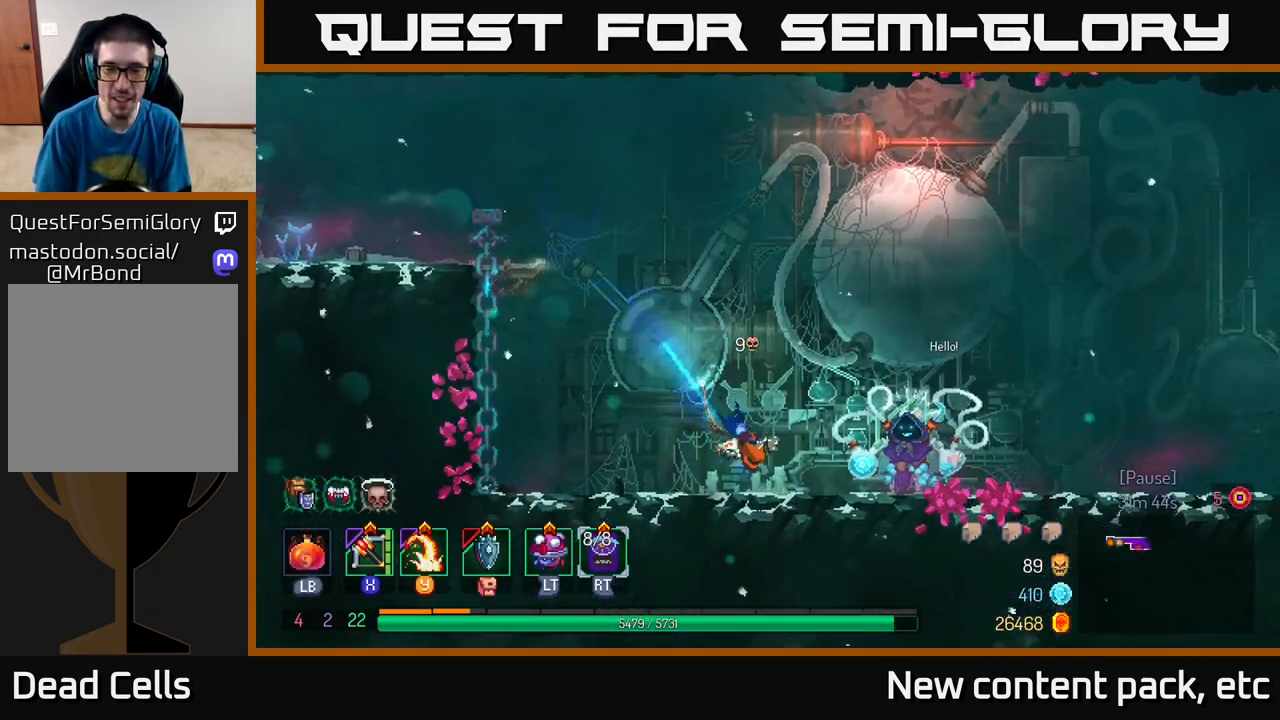
{"buttons": [], "left_stick": "center", "right_stick": "center", "events": [[333, "R1", "down"], [333, "left_stick", "center"], [417, "R1", "up"]]}